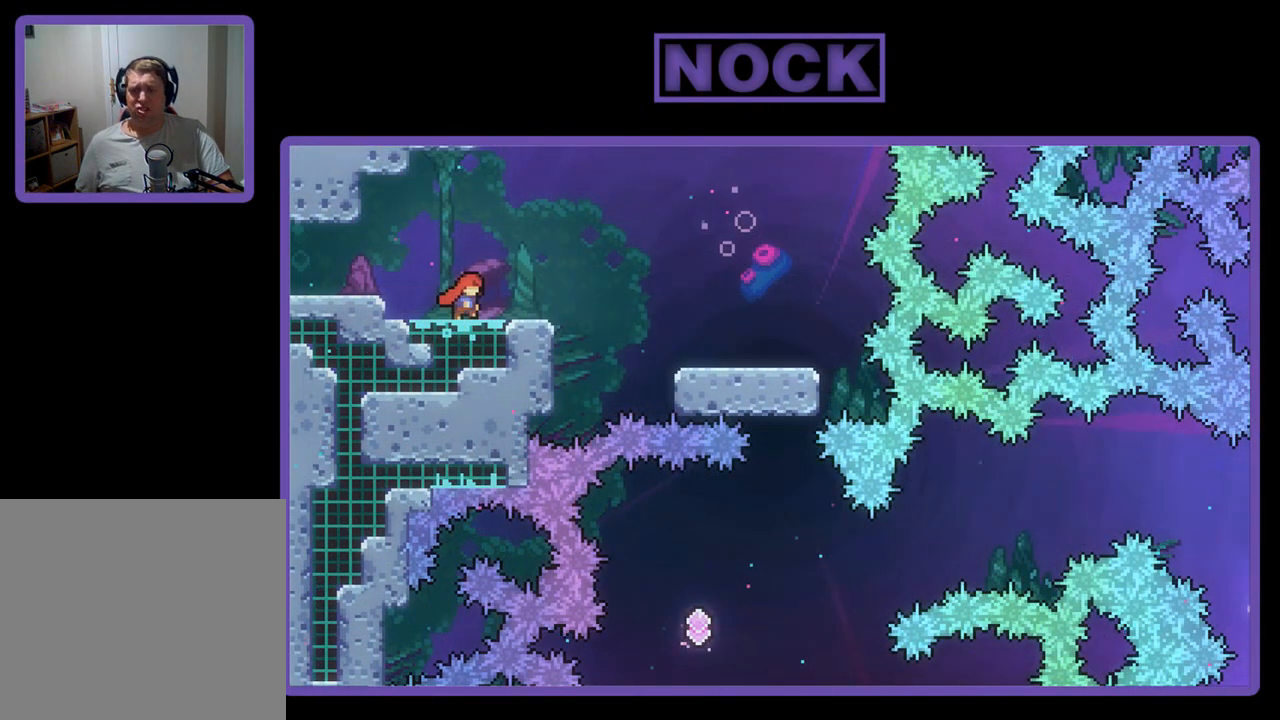
Gameplay with a controller (PlayStation layout); each line is a JSON object with the inputs held at the frame after it. "events" lists button and stick changes between this image and that frame as [ms after this image, input, new state], when the widget could be followed in between. Not read: right_stick.
{"buttons": ["CROSS", "R2", "DPAD_RIGHT"], "left_stick": "center", "events": [[233, "CROSS", "down"]]}
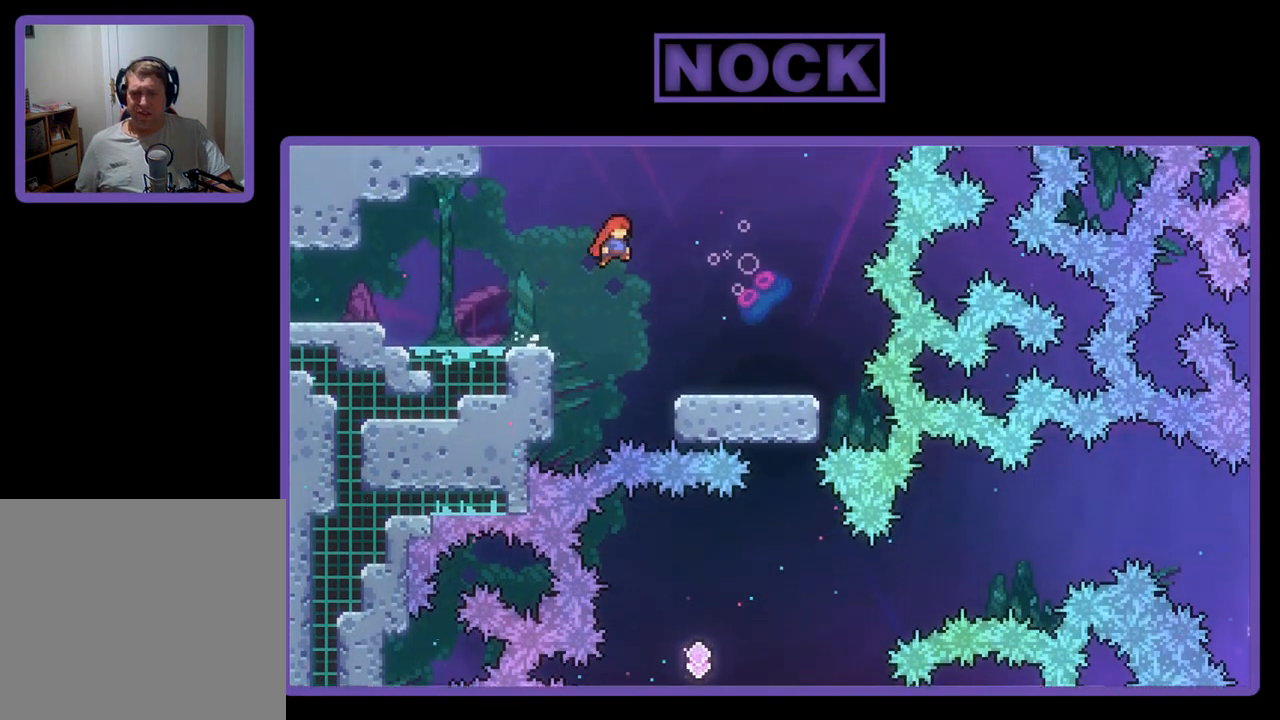
{"buttons": ["R2", "DPAD_RIGHT"], "left_stick": "center", "events": [[17, "CROSS", "up"]]}
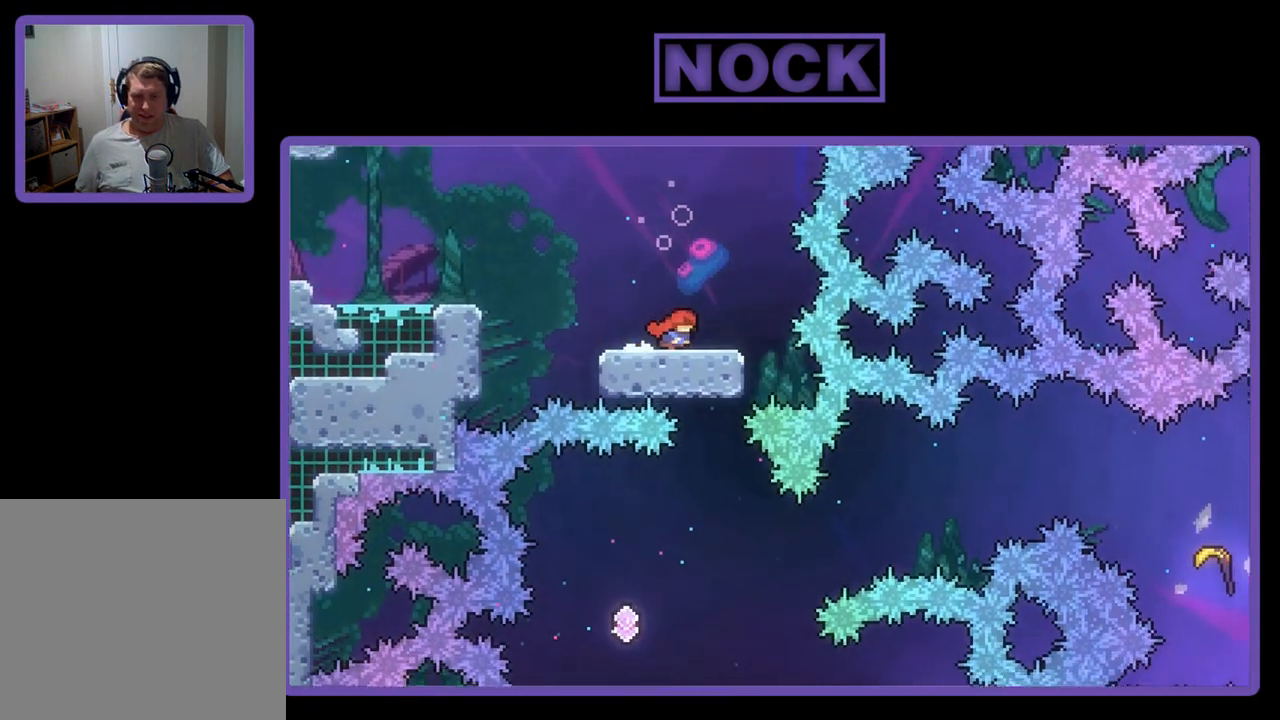
{"buttons": ["R2"], "left_stick": "center", "events": [[67, "DPAD_RIGHT", "up"]]}
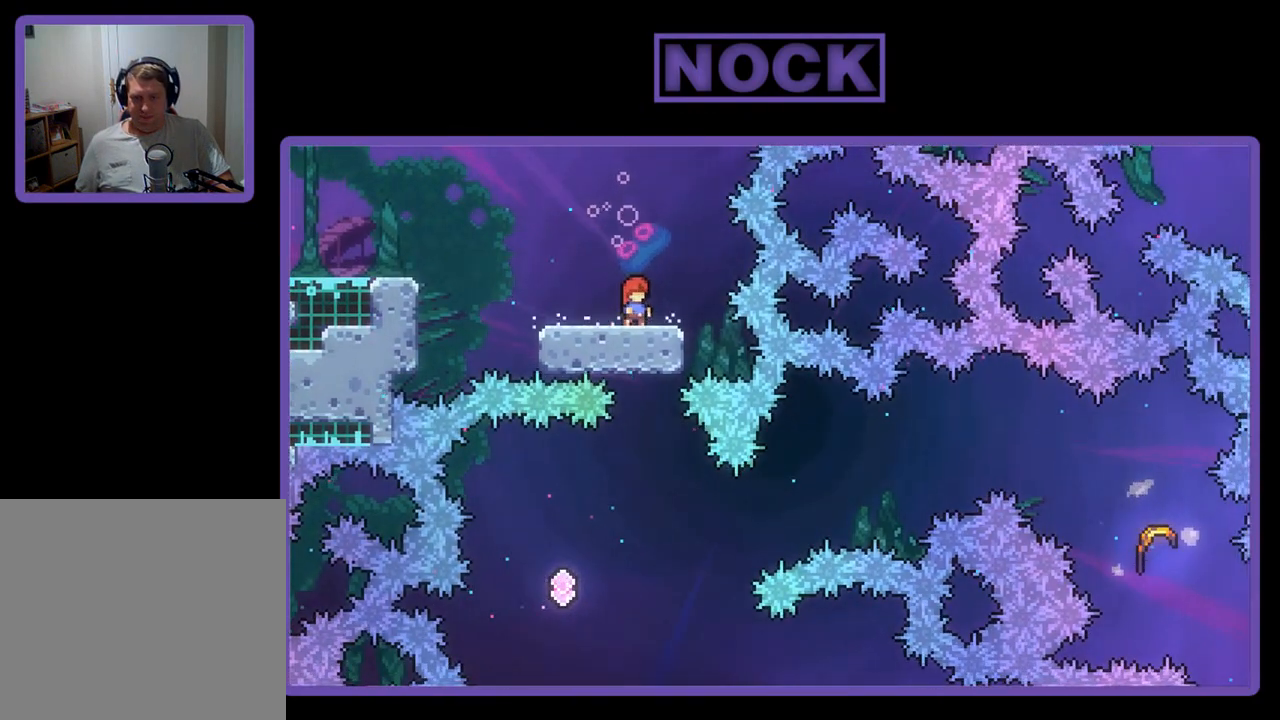
{"buttons": ["R2", "DPAD_LEFT"], "left_stick": "center", "events": [[450, "DPAD_LEFT", "down"]]}
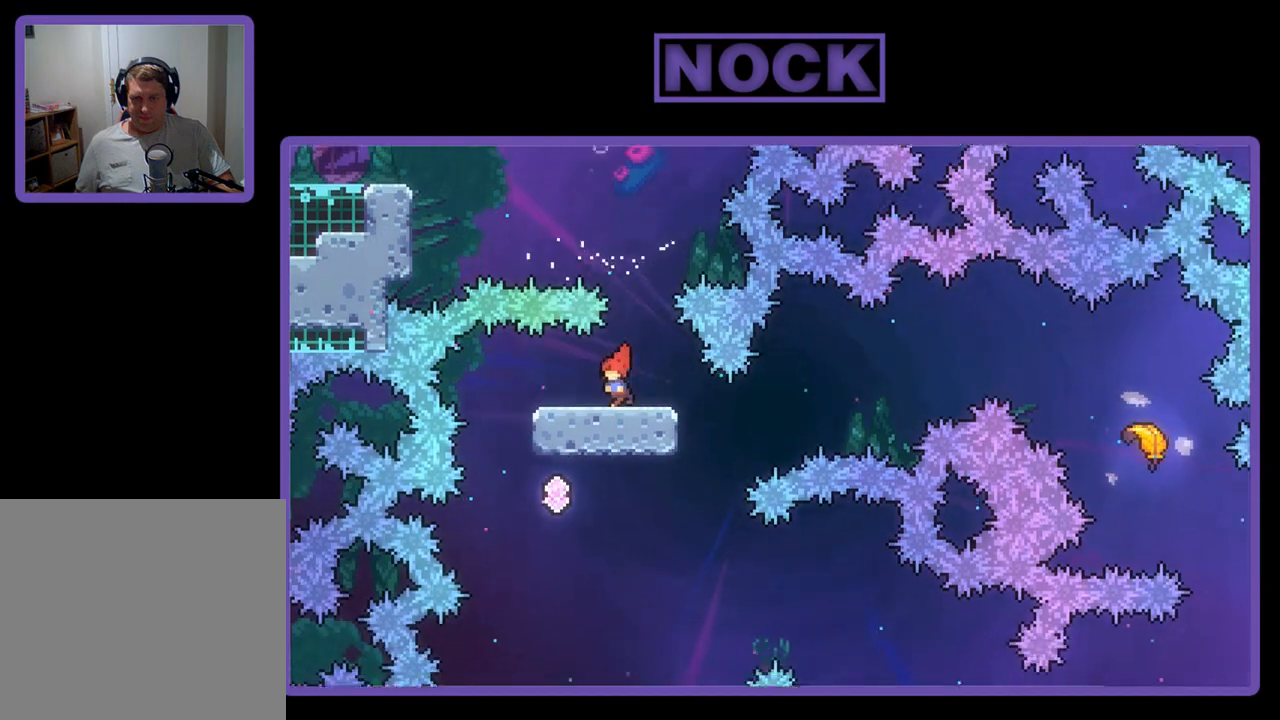
{"buttons": ["CROSS", "R2", "DPAD_UP", "DPAD_RIGHT"], "left_stick": "center", "events": [[200, "DPAD_LEFT", "up"], [300, "DPAD_RIGHT", "down"], [300, "DPAD_UP", "down"], [417, "CROSS", "down"]]}
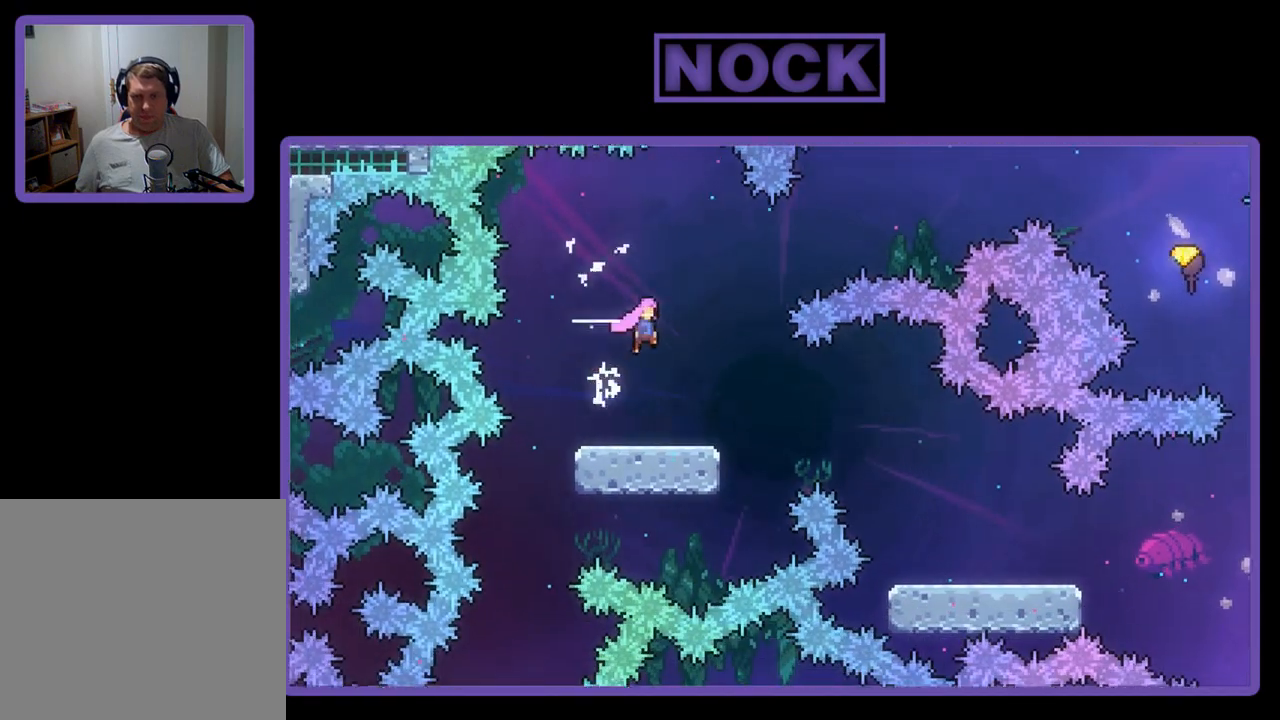
{"buttons": ["R2", "DPAD_UP", "DPAD_RIGHT"], "left_stick": "center", "events": [[150, "CROSS", "up"], [350, "CIRCLE", "down"], [483, "CIRCLE", "up"]]}
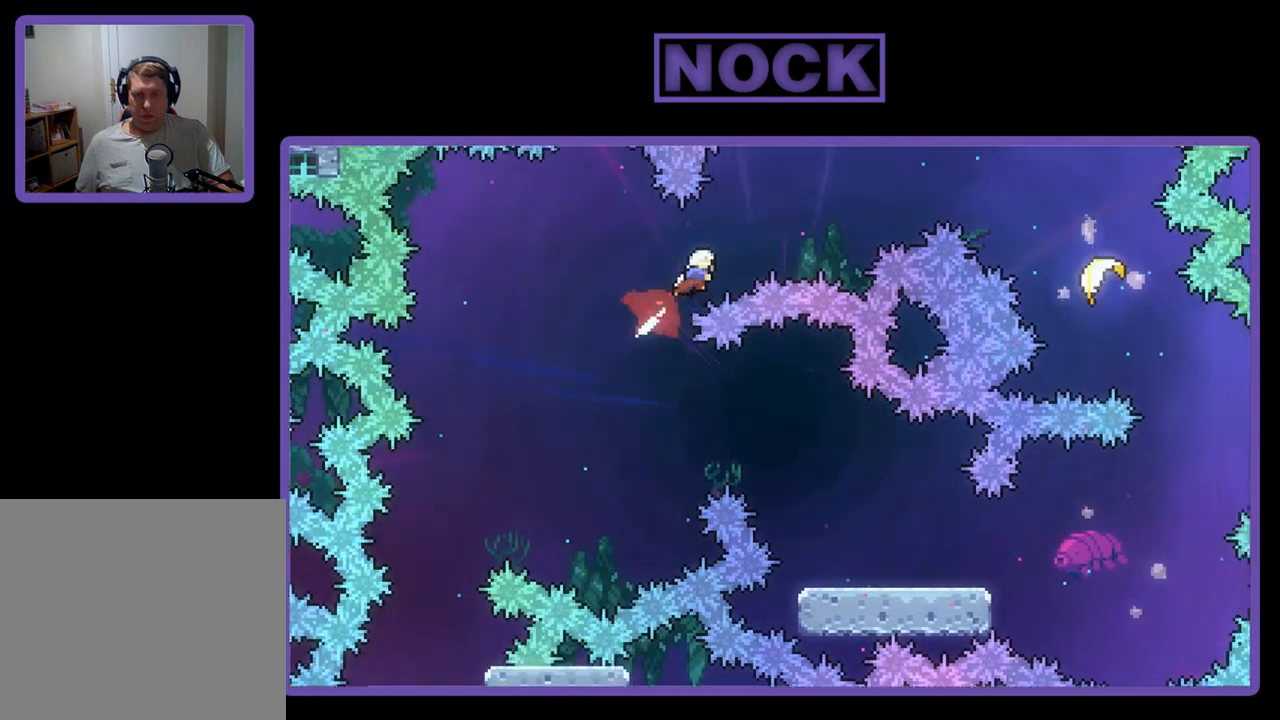
{"buttons": ["CIRCLE", "R2", "DPAD_UP", "DPAD_RIGHT"], "left_stick": "center", "events": [[433, "CIRCLE", "down"]]}
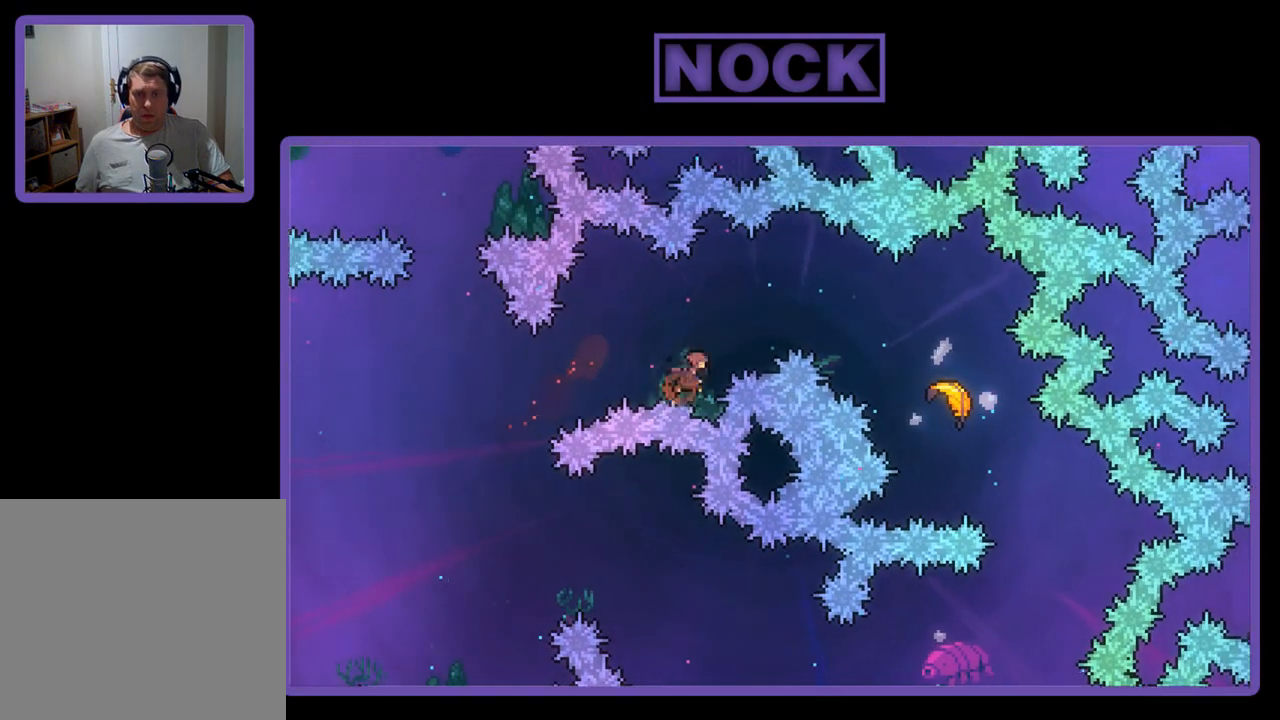
{"buttons": ["R2", "DPAD_UP", "DPAD_RIGHT"], "left_stick": "center", "events": [[217, "CIRCLE", "up"]]}
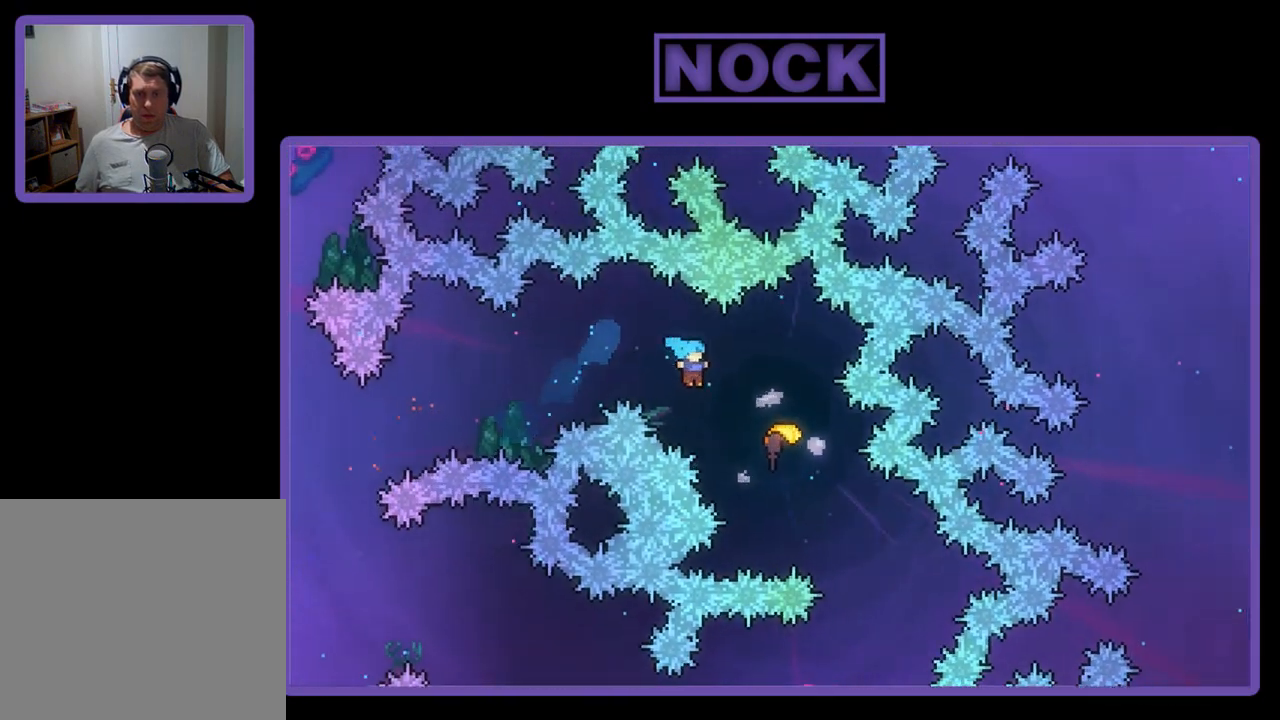
{"buttons": ["R2"], "left_stick": "right", "events": [[267, "DPAD_UP", "up"], [300, "DPAD_RIGHT", "up"], [450, "left_stick", "right"]]}
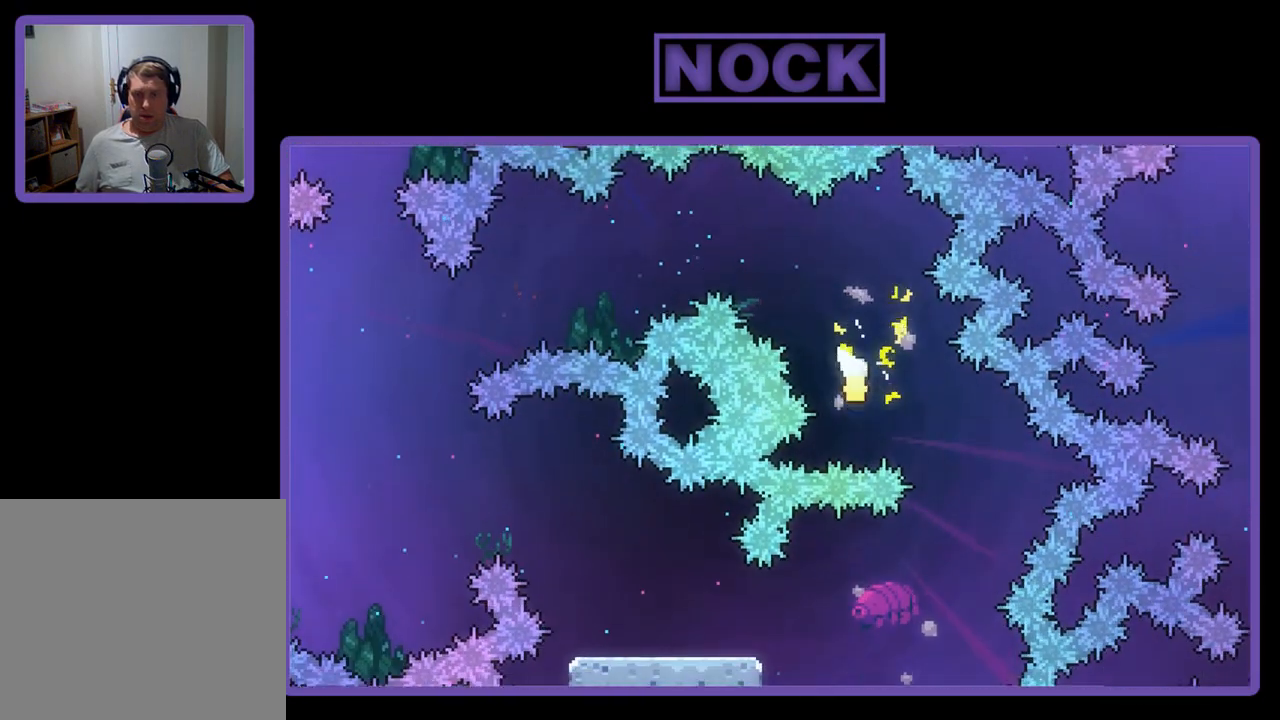
{"buttons": ["R2"], "left_stick": "down-left", "events": [[217, "left_stick", "down-right"], [350, "left_stick", "down"], [467, "left_stick", "down-left"]]}
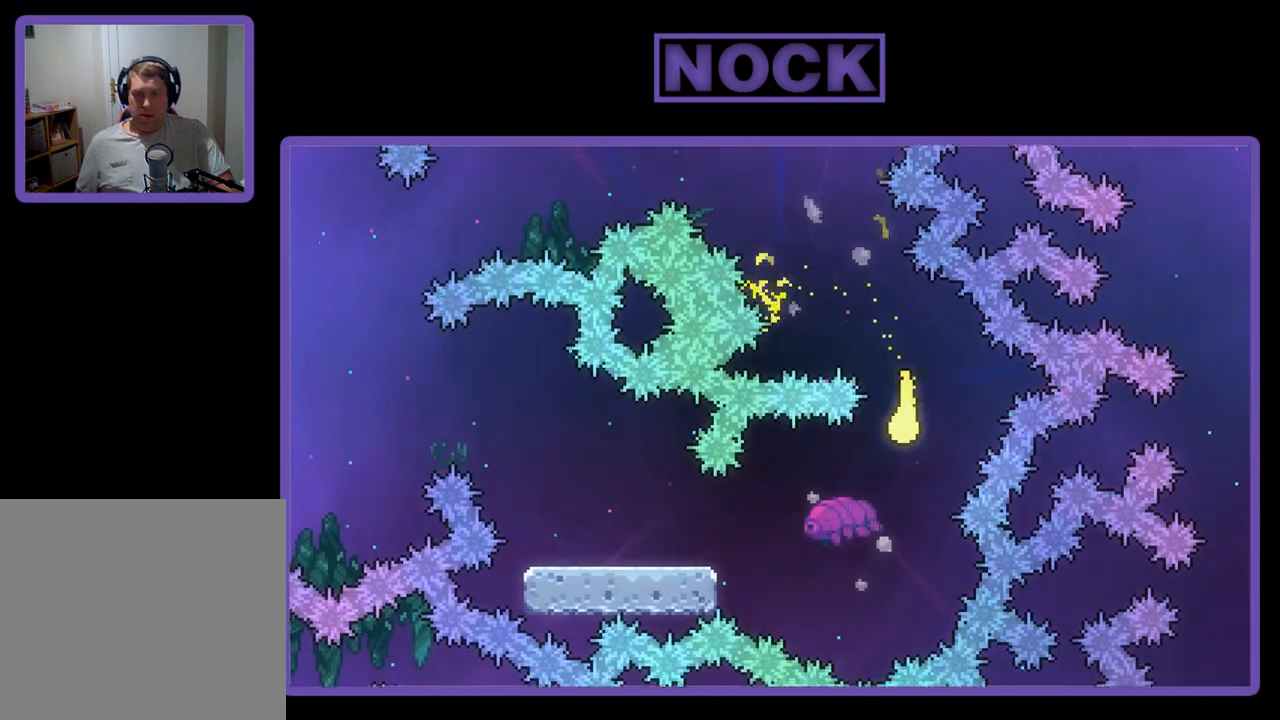
{"buttons": ["R2"], "left_stick": "down-left", "events": []}
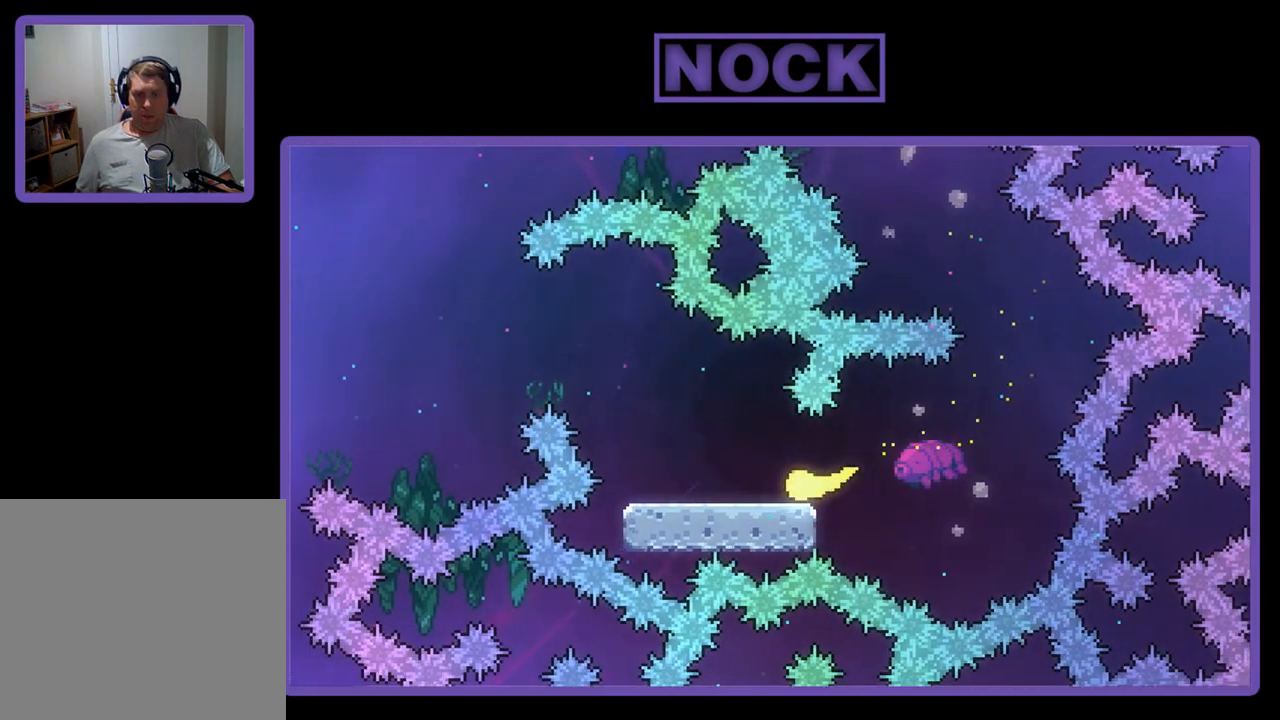
{"buttons": ["R2"], "left_stick": "up-left", "events": [[67, "left_stick", "up-left"]]}
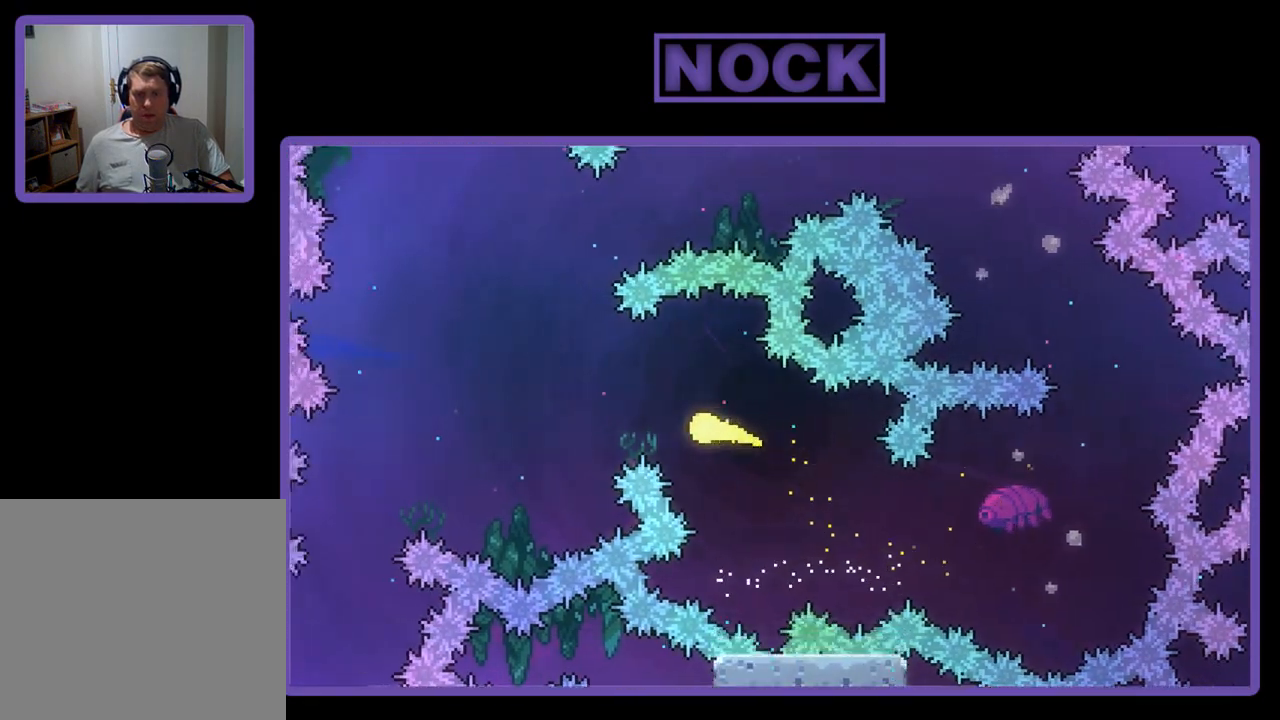
{"buttons": ["R2"], "left_stick": "up-left", "events": []}
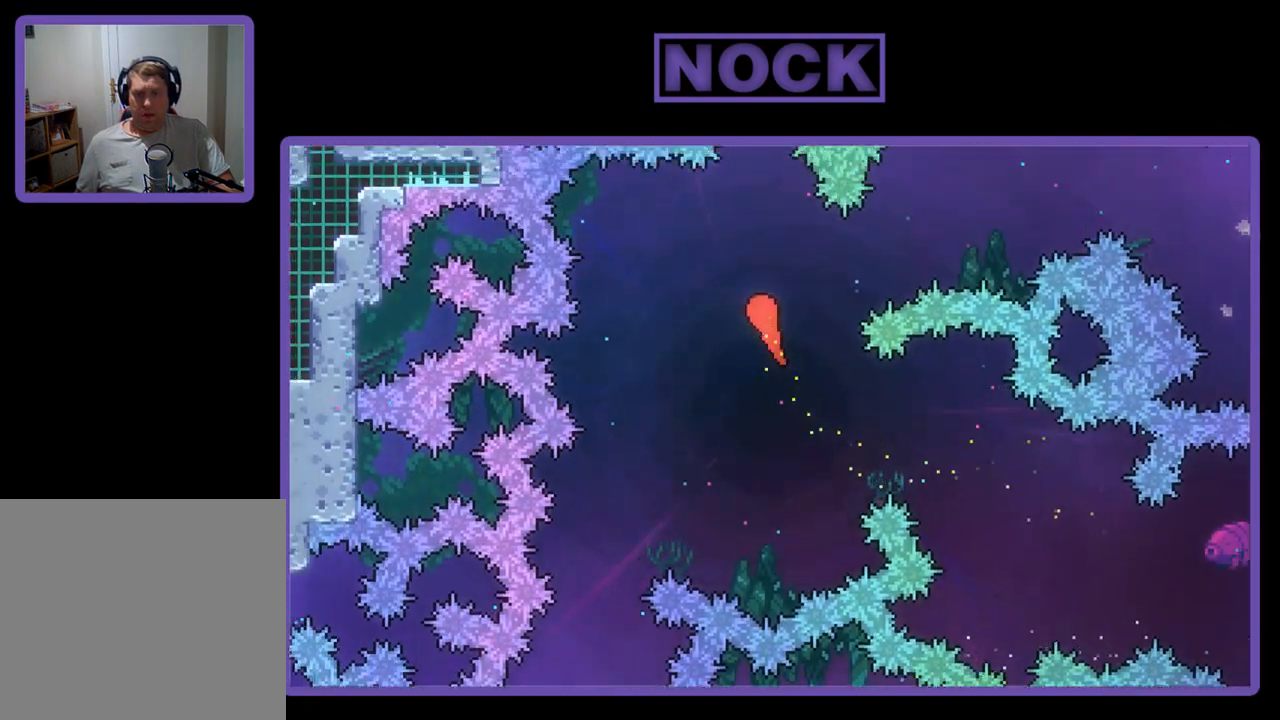
{"buttons": ["R2"], "left_stick": "center", "events": [[200, "left_stick", "center"]]}
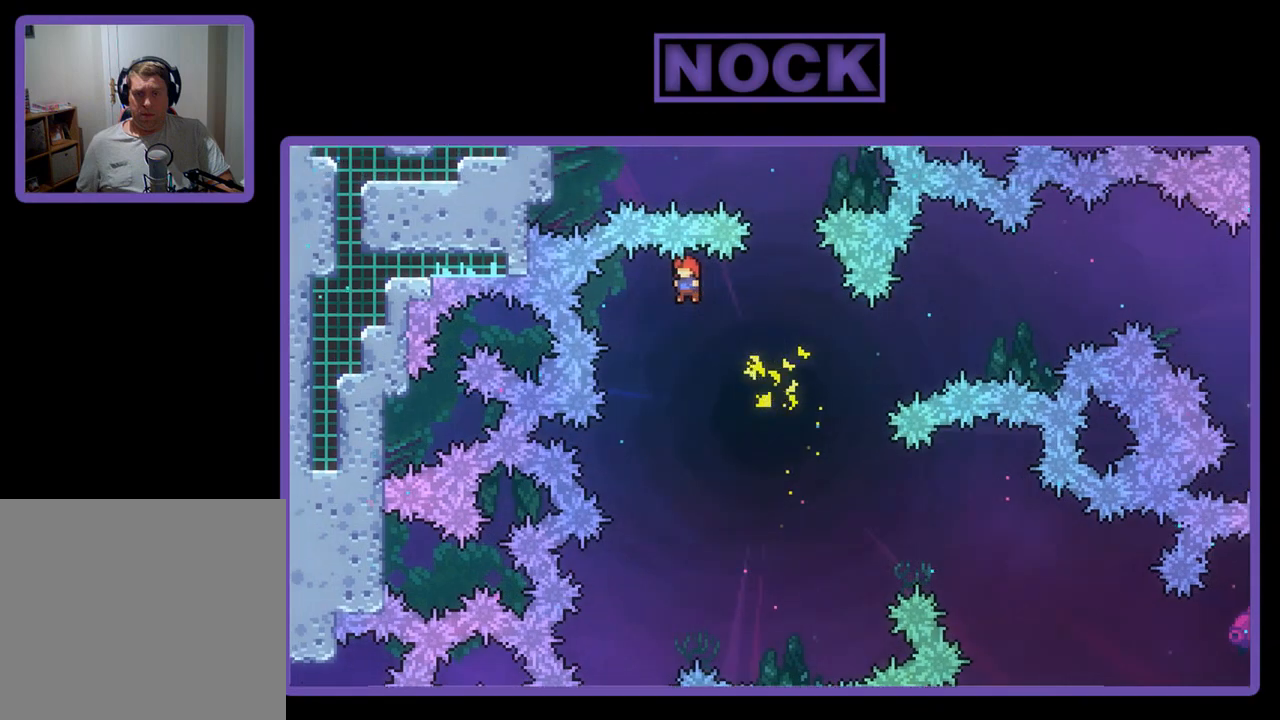
{"buttons": ["R2"], "left_stick": "center", "events": [[100, "DPAD_LEFT", "down"], [267, "DPAD_LEFT", "up"]]}
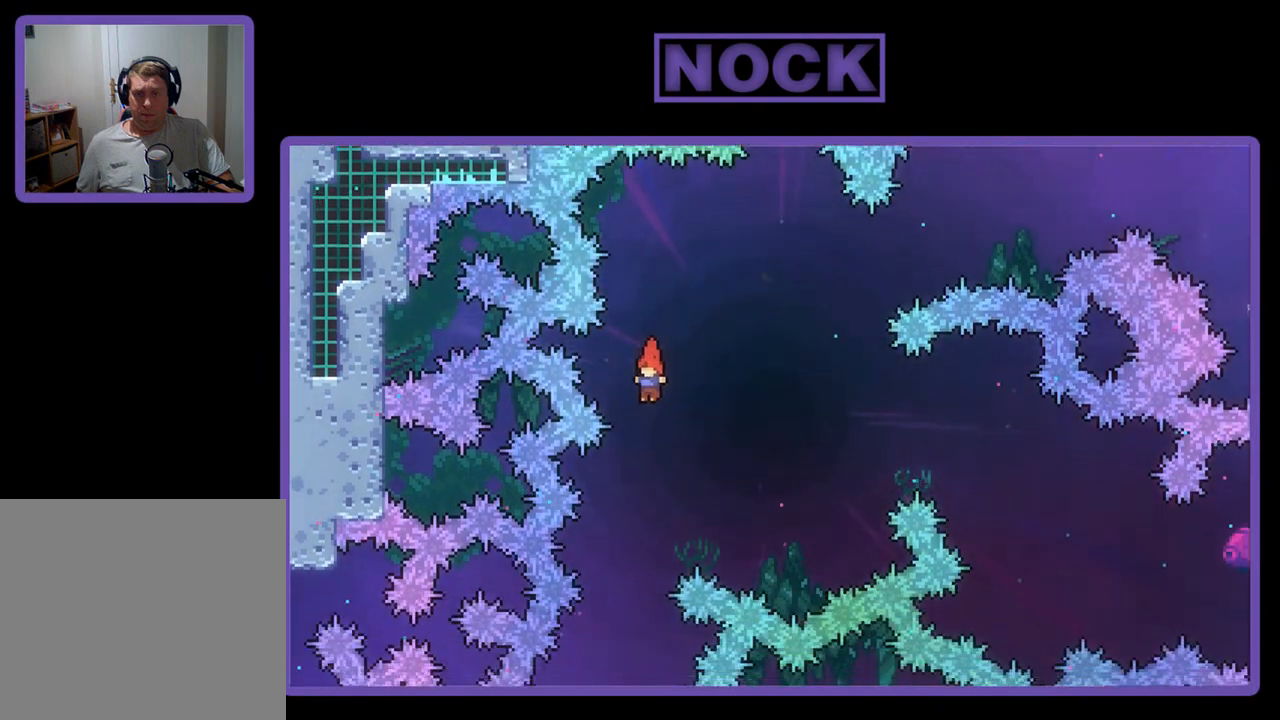
{"buttons": ["R2"], "left_stick": "center", "events": [[33, "DPAD_LEFT", "down"], [100, "DPAD_LEFT", "up"]]}
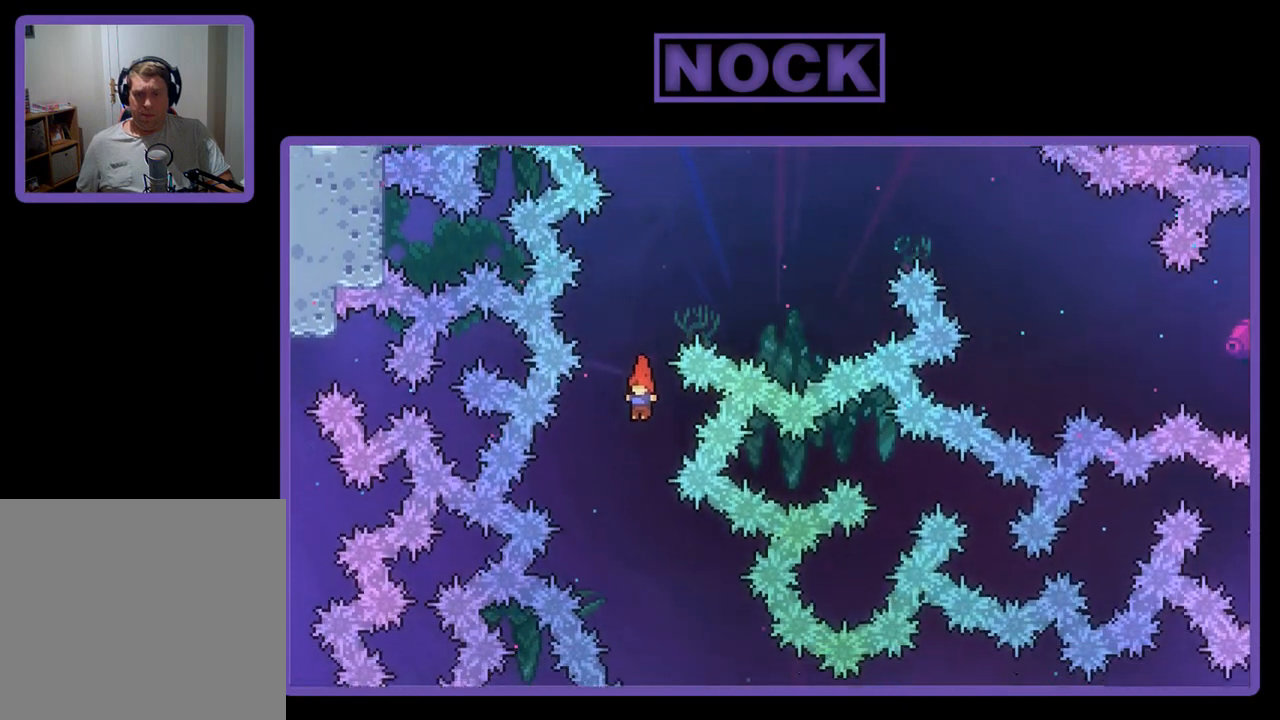
{"buttons": ["R2", "DPAD_RIGHT"], "left_stick": "center", "events": [[167, "DPAD_RIGHT", "down"]]}
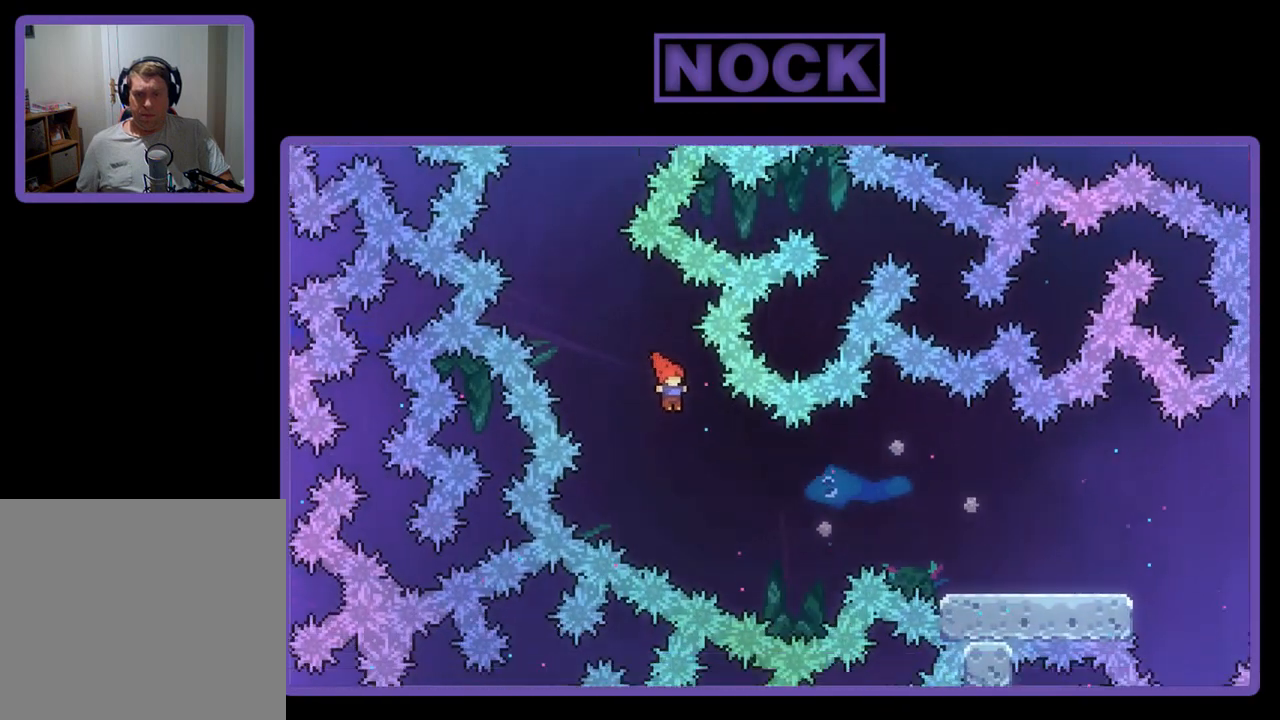
{"buttons": ["R2", "DPAD_UP", "DPAD_RIGHT"], "left_stick": "center", "events": [[67, "DPAD_UP", "down"], [317, "CIRCLE", "down"], [433, "CIRCLE", "up"]]}
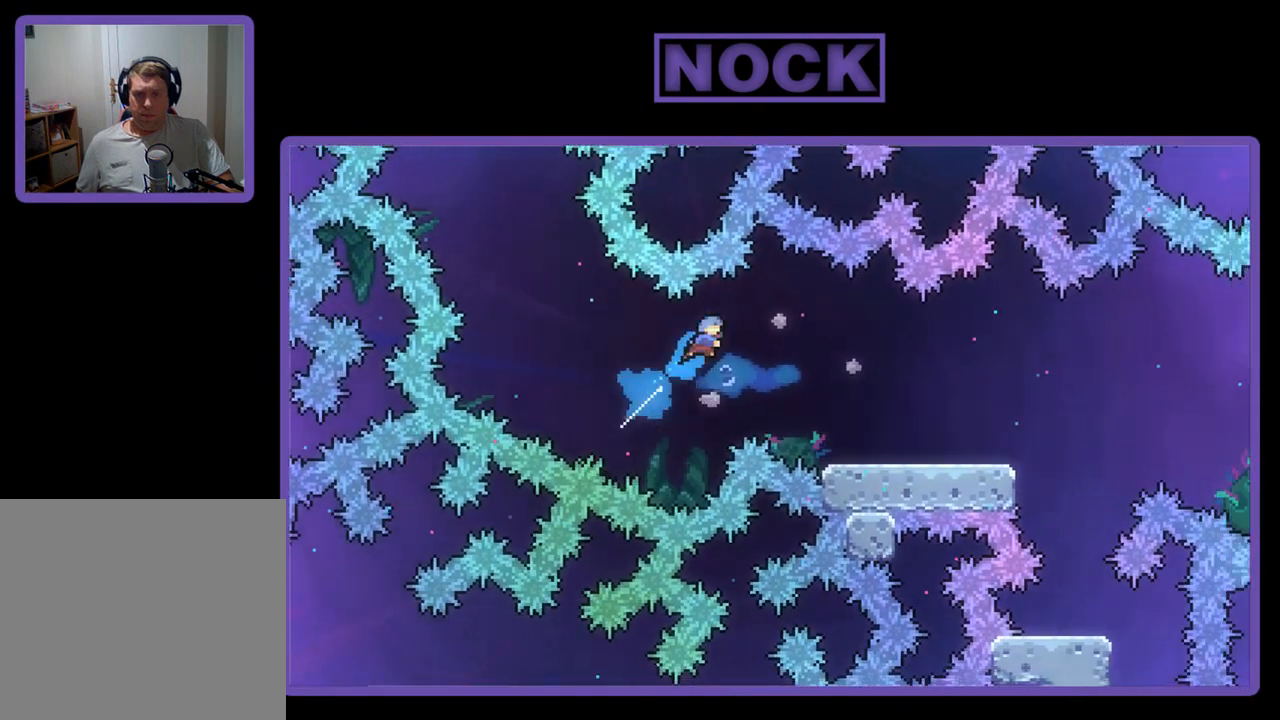
{"buttons": ["R2", "DPAD_RIGHT"], "left_stick": "center", "events": [[217, "DPAD_UP", "up"]]}
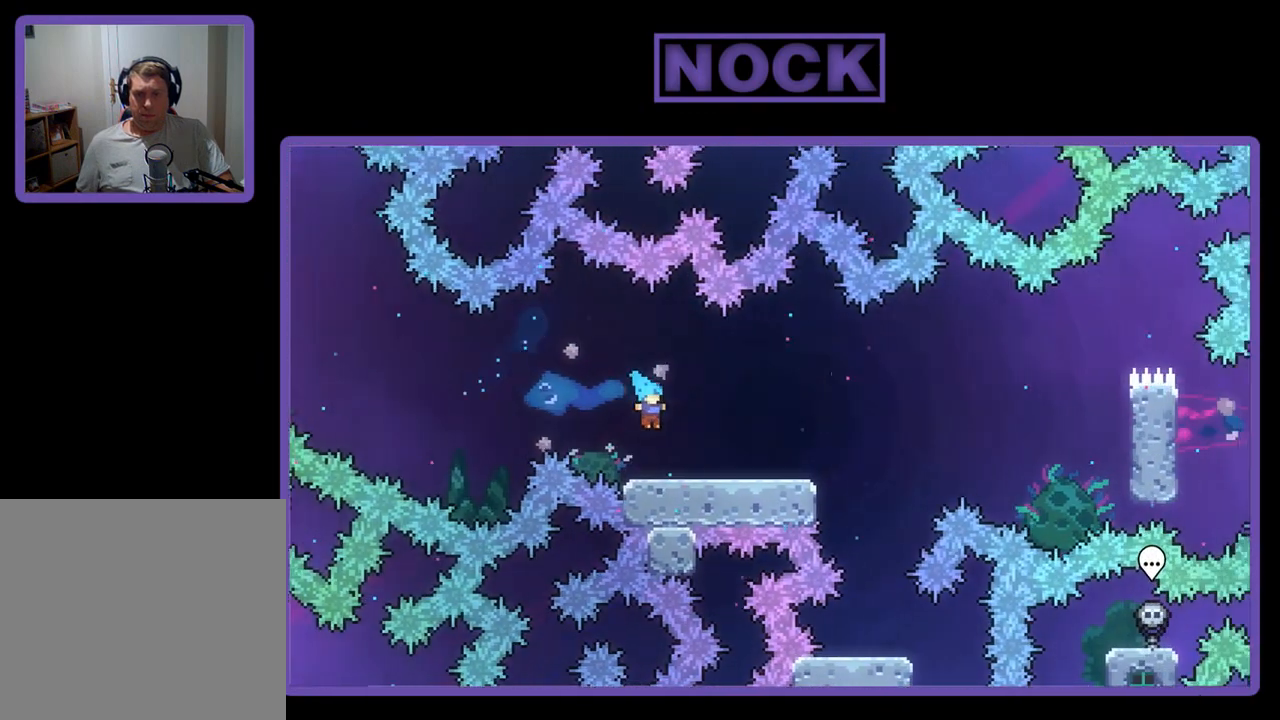
{"buttons": ["R2", "DPAD_DOWN", "DPAD_RIGHT"], "left_stick": "center", "events": [[33, "DPAD_RIGHT", "up"], [200, "CROSS", "down"], [333, "CROSS", "up"], [450, "DPAD_DOWN", "down"], [450, "DPAD_RIGHT", "down"]]}
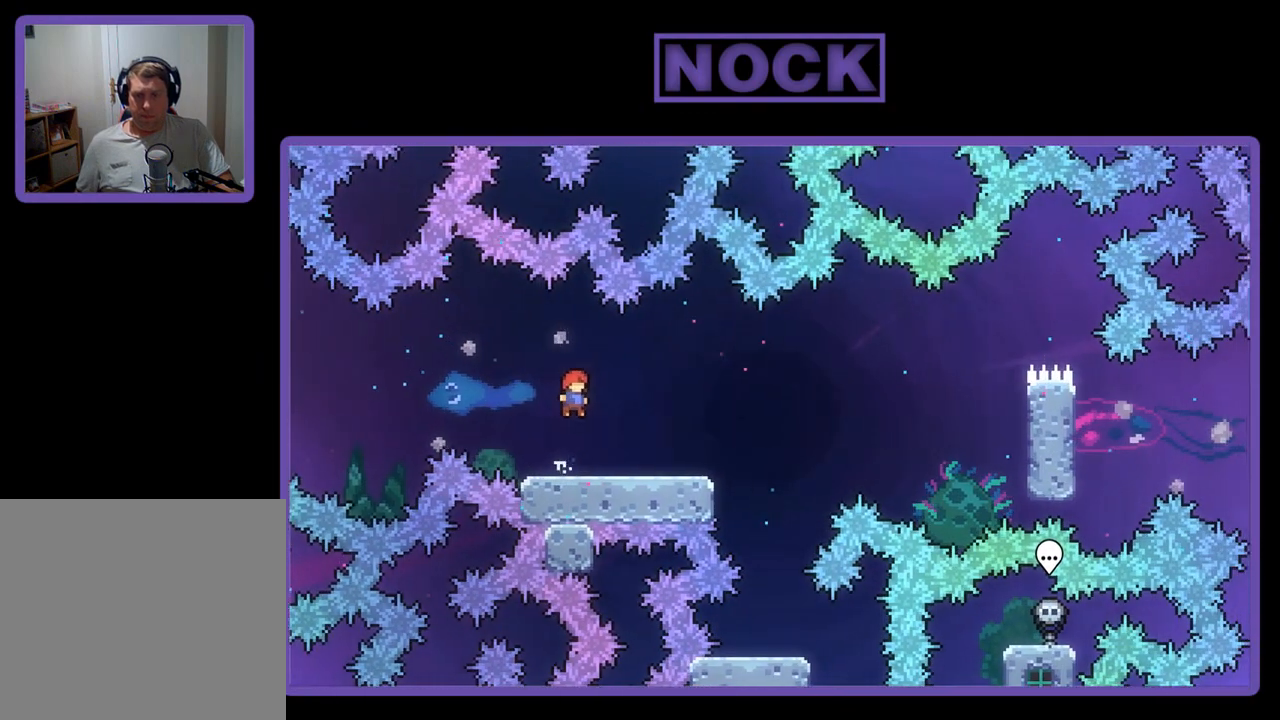
{"buttons": ["CROSS", "R2", "DPAD_RIGHT"], "left_stick": "center", "events": [[67, "CIRCLE", "down"], [167, "CIRCLE", "up"], [267, "CROSS", "down"], [333, "DPAD_DOWN", "up"]]}
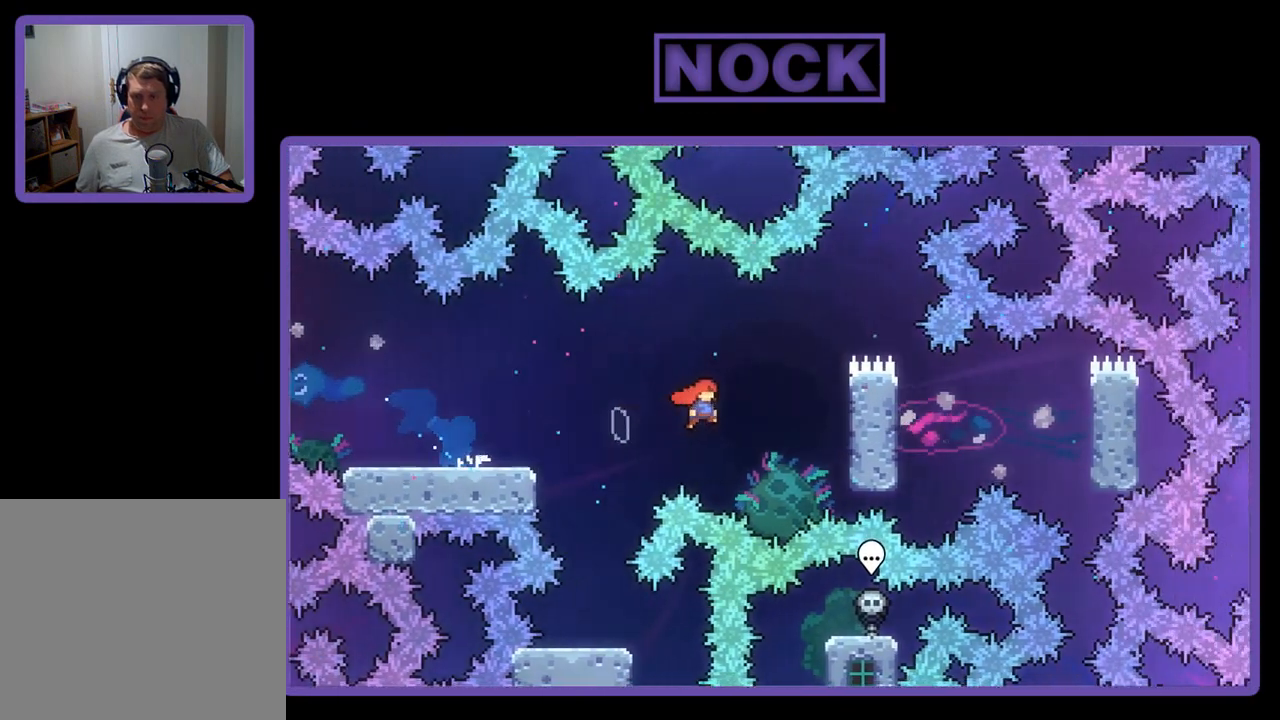
{"buttons": ["R2"], "left_stick": "center", "events": [[233, "DPAD_UP", "down"], [267, "CROSS", "up"], [300, "DPAD_RIGHT", "up"], [483, "DPAD_UP", "up"]]}
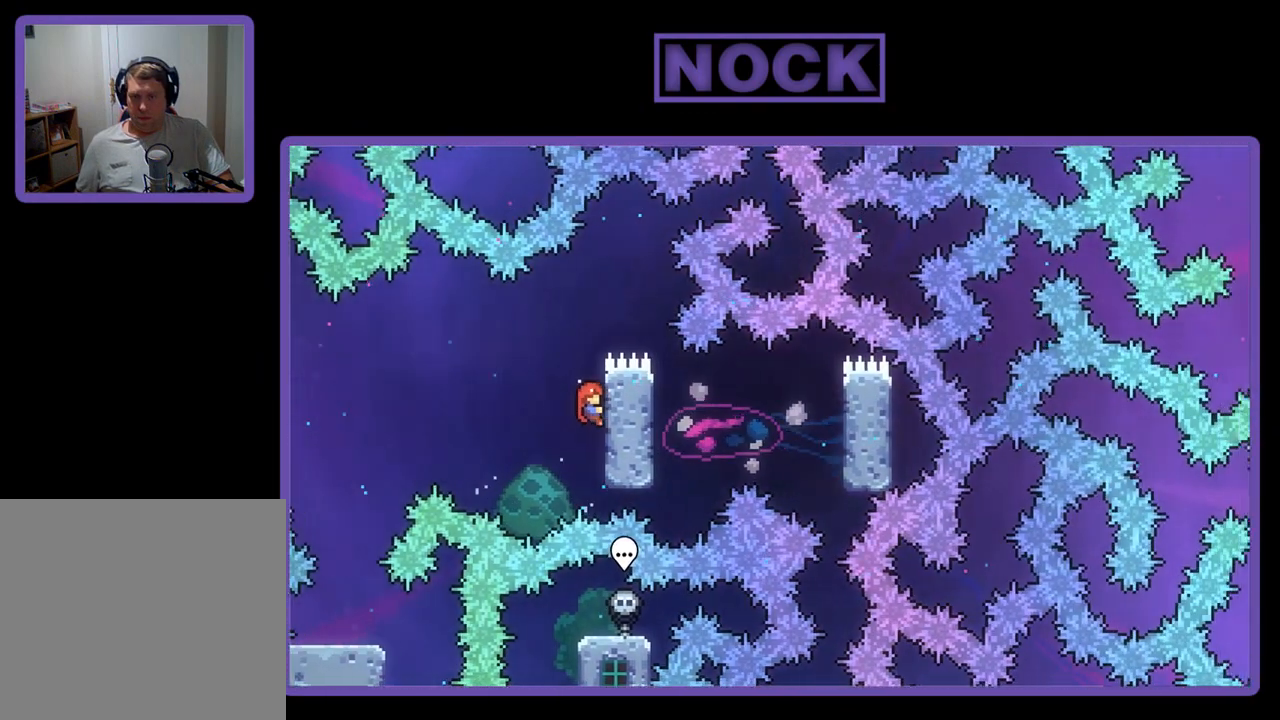
{"buttons": ["CROSS", "R2"], "left_stick": "center", "events": [[433, "CROSS", "down"]]}
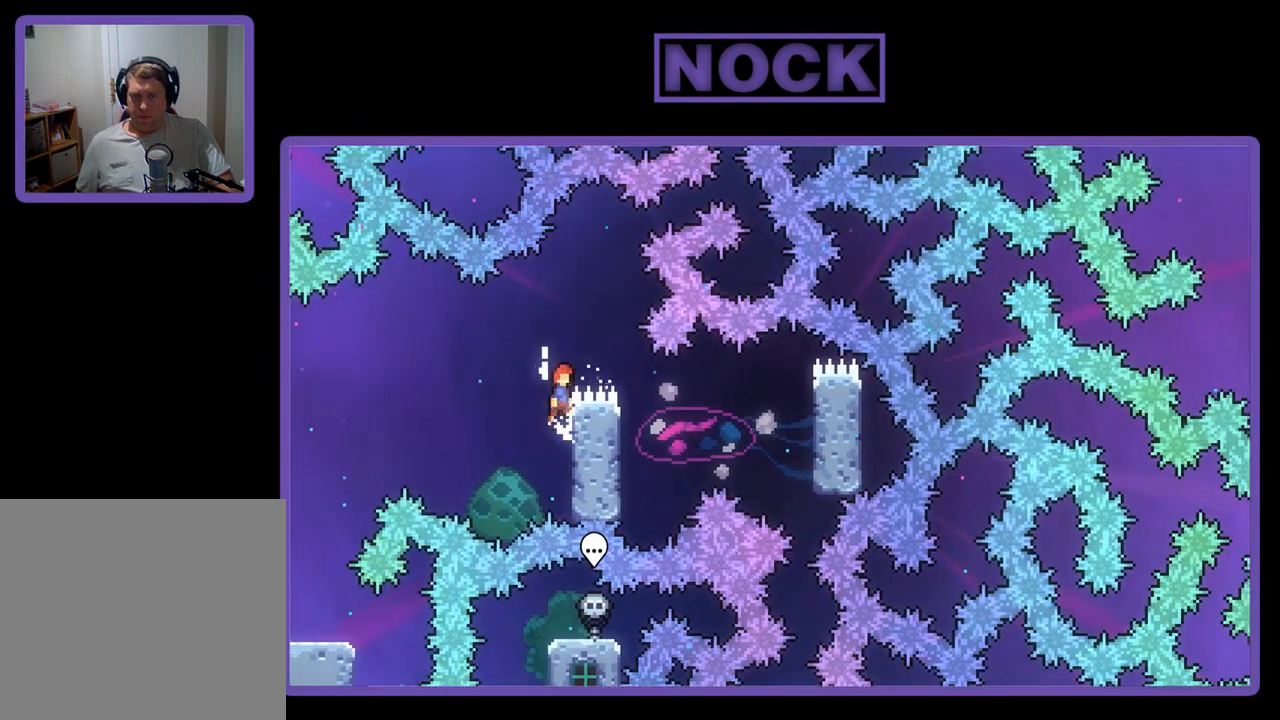
{"buttons": ["CIRCLE", "R2", "DPAD_RIGHT"], "left_stick": "center", "events": [[67, "DPAD_RIGHT", "down"], [150, "CROSS", "up"], [433, "CIRCLE", "down"]]}
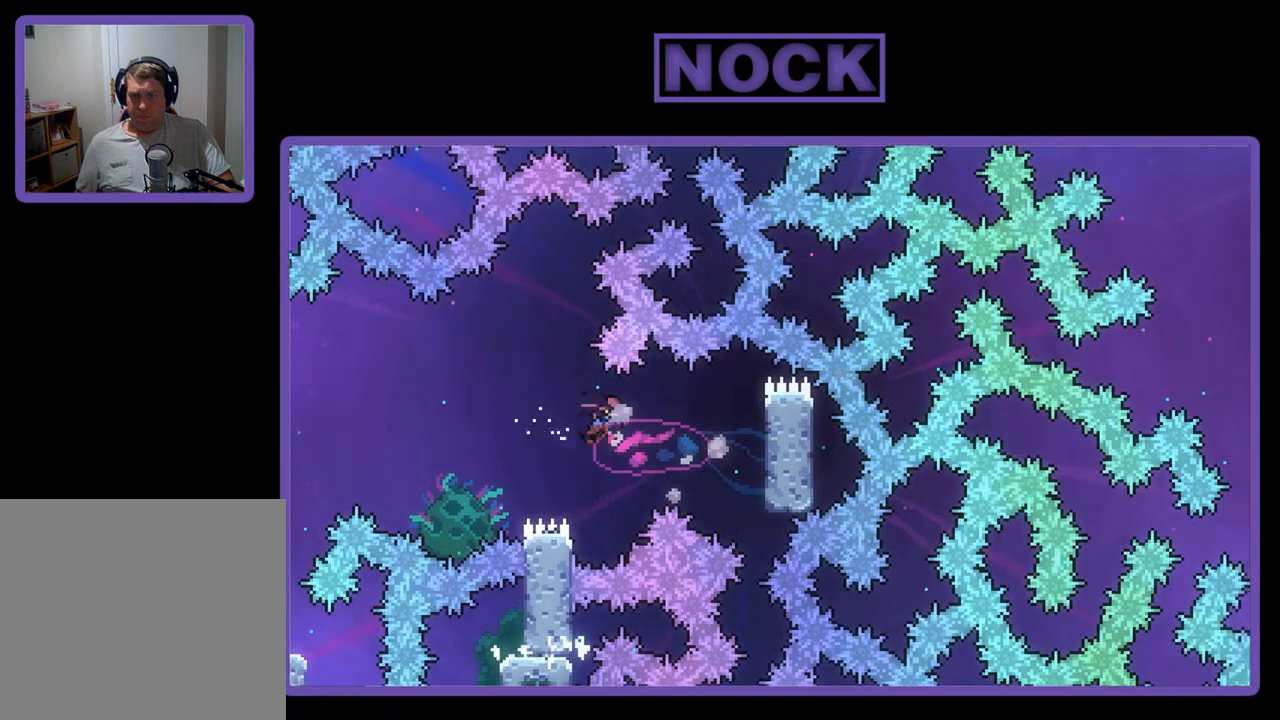
{"buttons": ["R2"], "left_stick": "center", "events": [[100, "CIRCLE", "up"], [433, "DPAD_RIGHT", "up"]]}
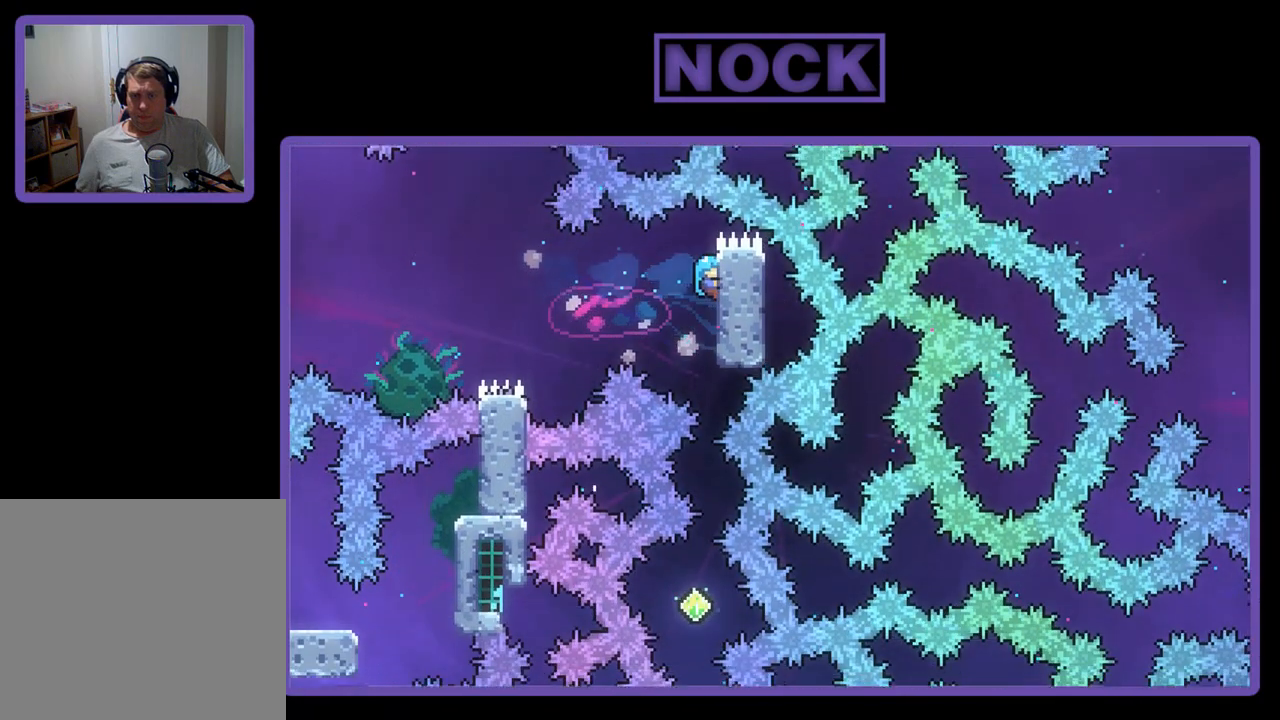
{"buttons": ["R2"], "left_stick": "center", "events": [[333, "DPAD_DOWN", "down"], [500, "DPAD_DOWN", "up"]]}
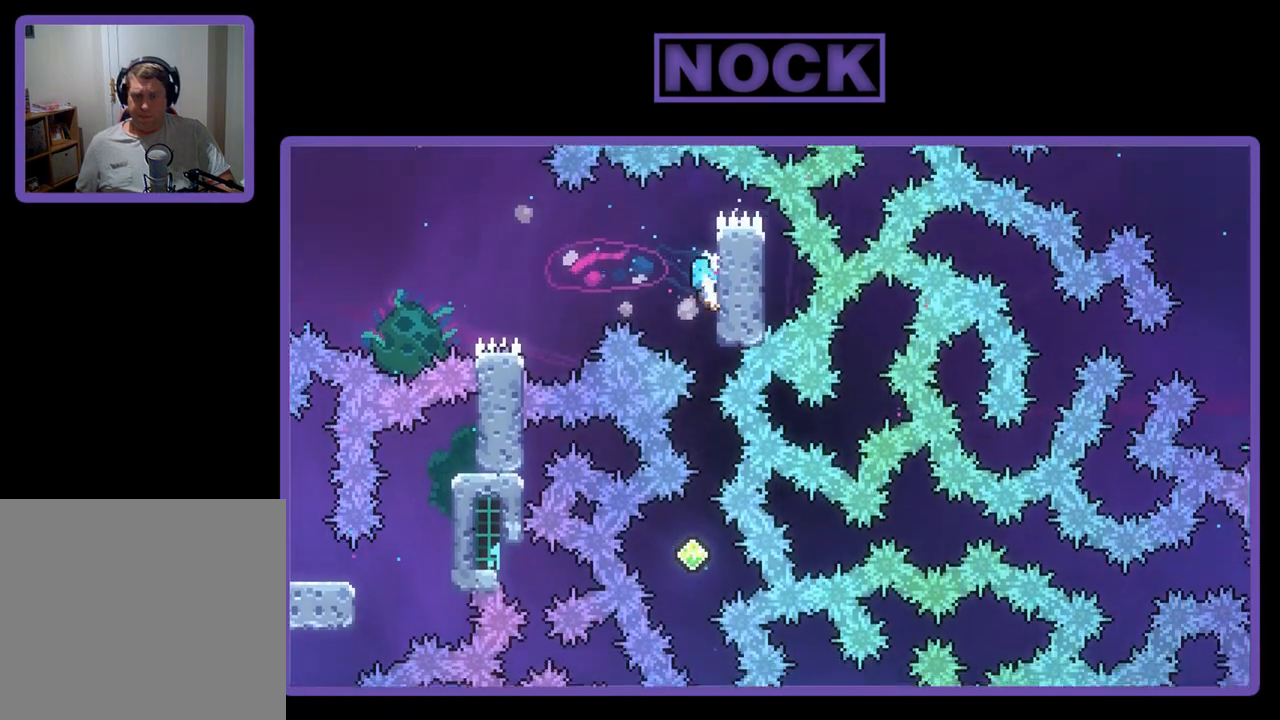
{"buttons": ["R2"], "left_stick": "center", "events": []}
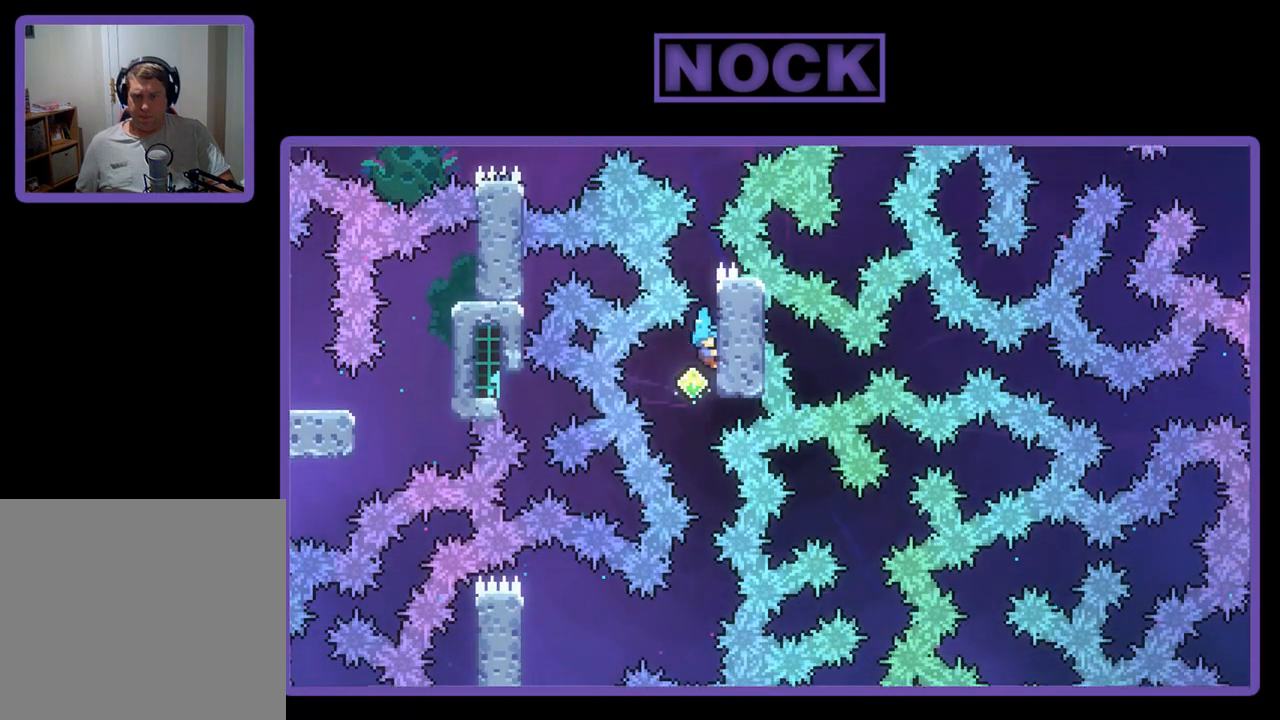
{"buttons": ["R2"], "left_stick": "center", "events": []}
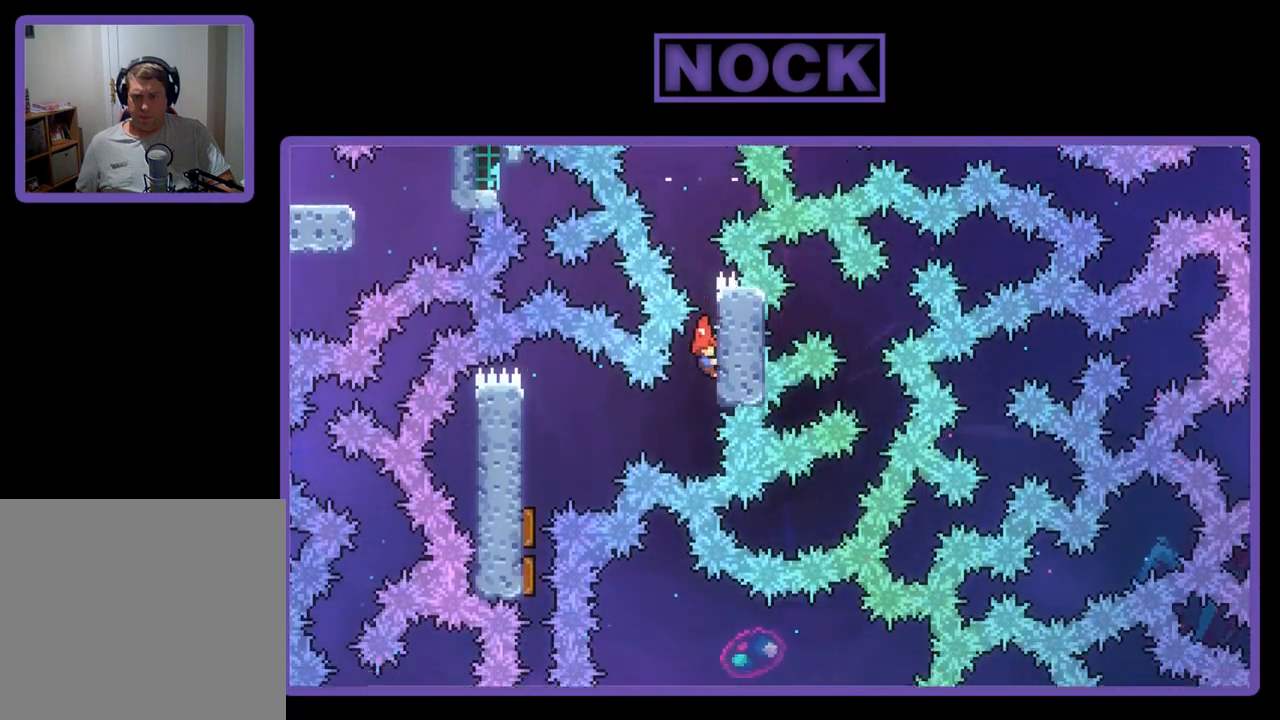
{"buttons": ["R2", "DPAD_LEFT"], "left_stick": "center", "events": [[167, "DPAD_LEFT", "down"], [250, "CIRCLE", "down"], [433, "CIRCLE", "up"]]}
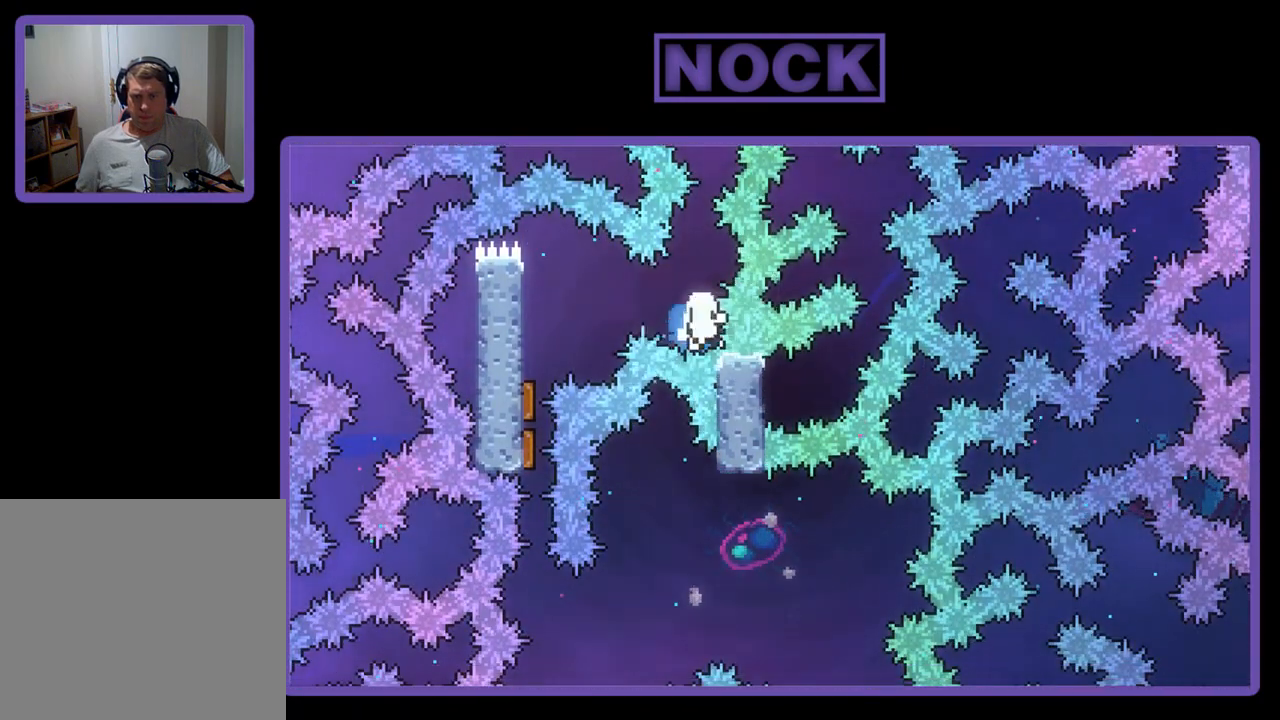
{"buttons": [], "left_stick": "center", "events": [[267, "DPAD_LEFT", "up"], [467, "R2", "up"]]}